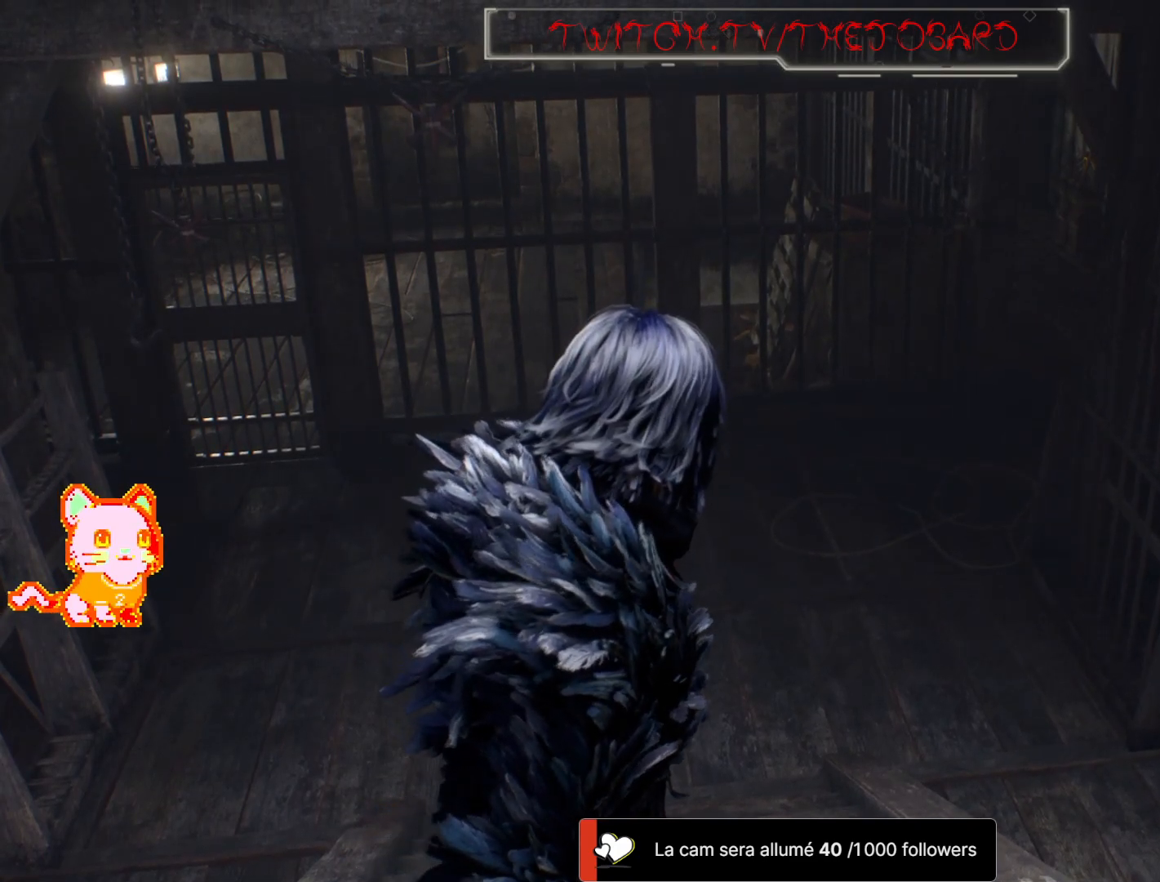
Gameplay with a controller (Xbox layout); each line is a JSON object with the inputs held at the frame after it (dt_ms = milliseconds from this image to that frame). "events" lists button and stick changes between this image and that frame as [ms after this image, input, new state], when the widget could be followed in between. Not read: SHARE.
{"dt_ms": 1000, "buttons": ["L3"], "left_stick": "up-left", "right_stick": "center"}
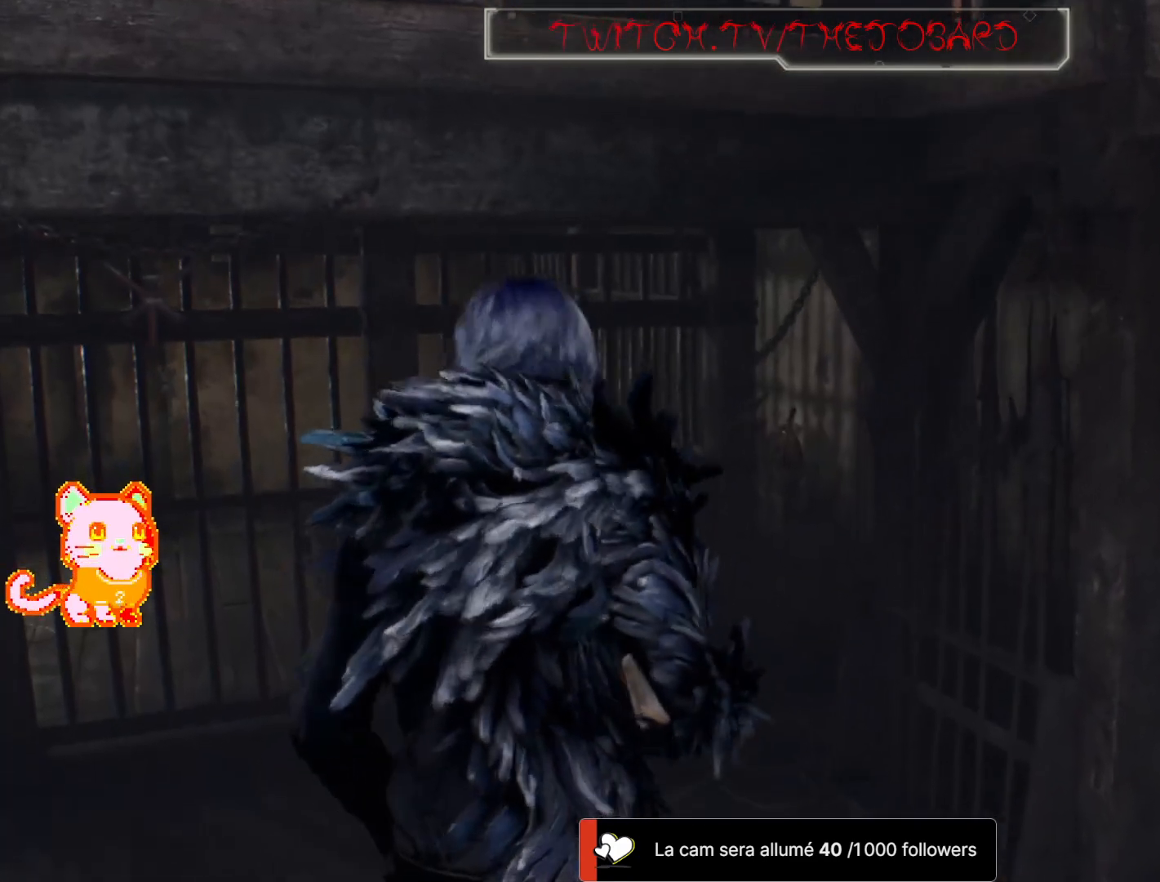
{"dt_ms": 500, "buttons": [], "left_stick": "up", "right_stick": "center", "events": [[33, "L3", "up"], [33, "left_stick", "up"]]}
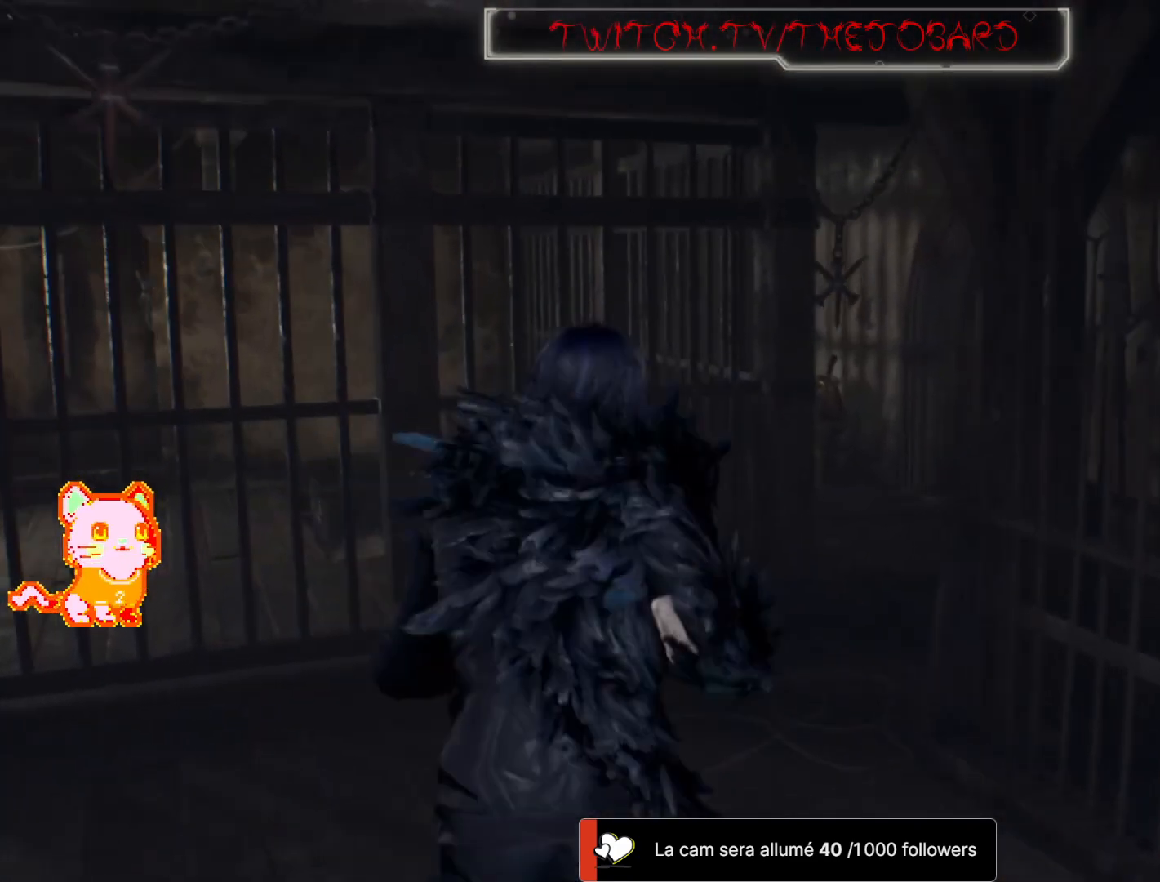
{"dt_ms": 500, "buttons": [], "left_stick": "up", "right_stick": "center", "events": []}
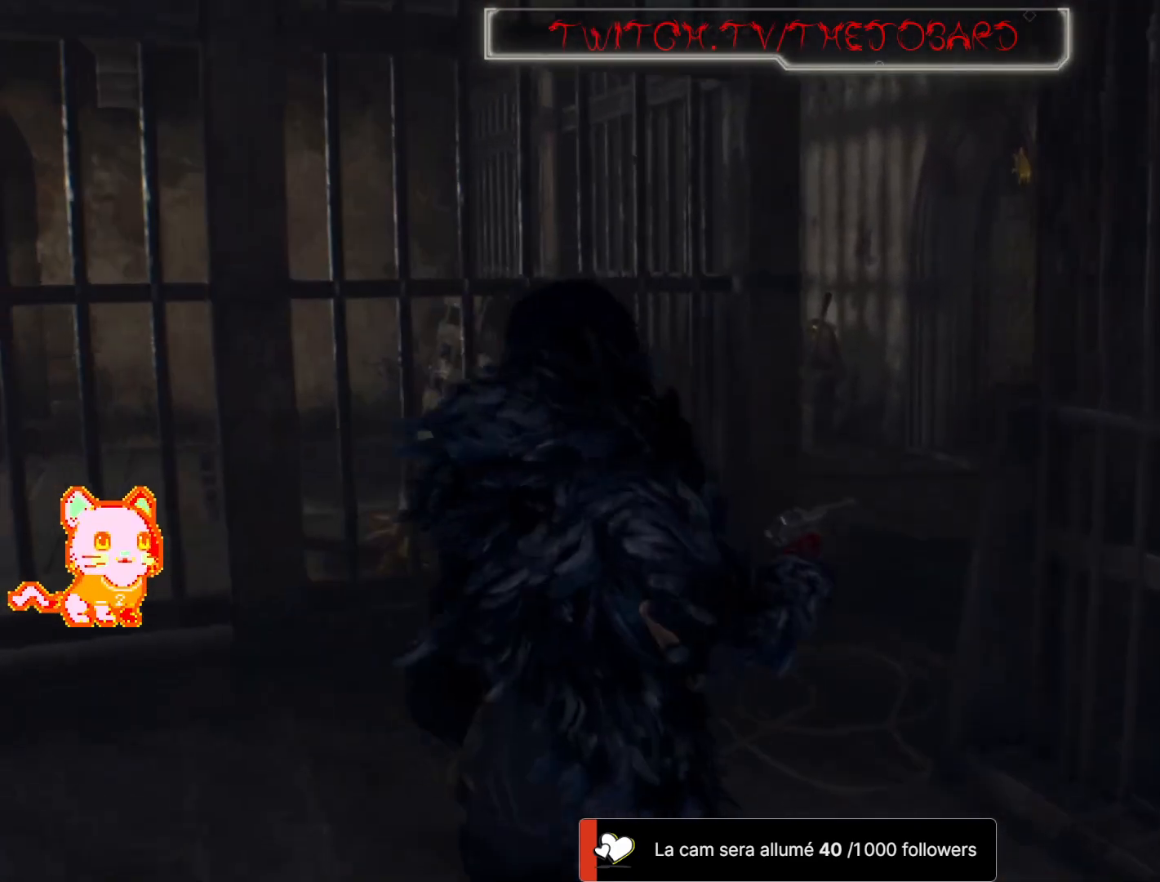
{"dt_ms": 500, "buttons": [], "left_stick": "up", "right_stick": "center", "events": [[117, "right_stick", "right"], [333, "right_stick", "center"]]}
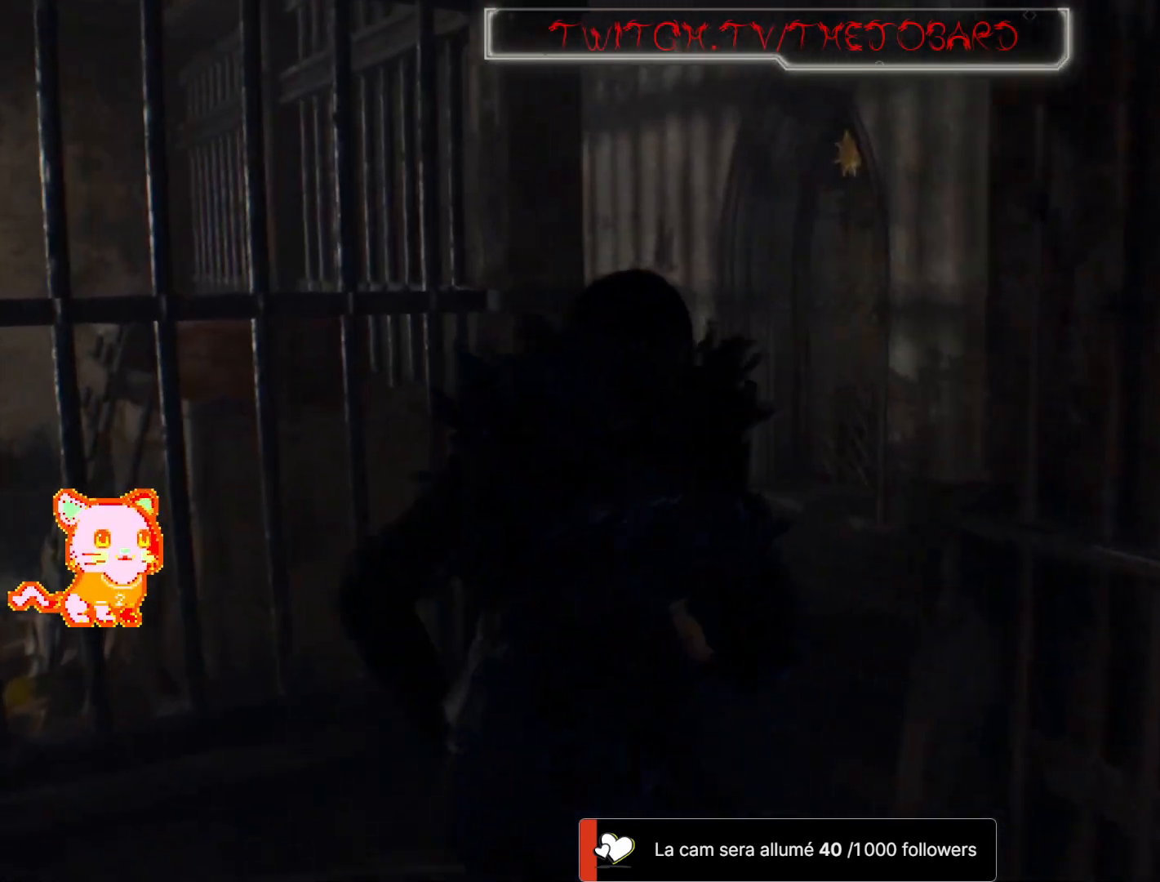
{"dt_ms": 500, "buttons": [], "left_stick": "up", "right_stick": "center", "events": []}
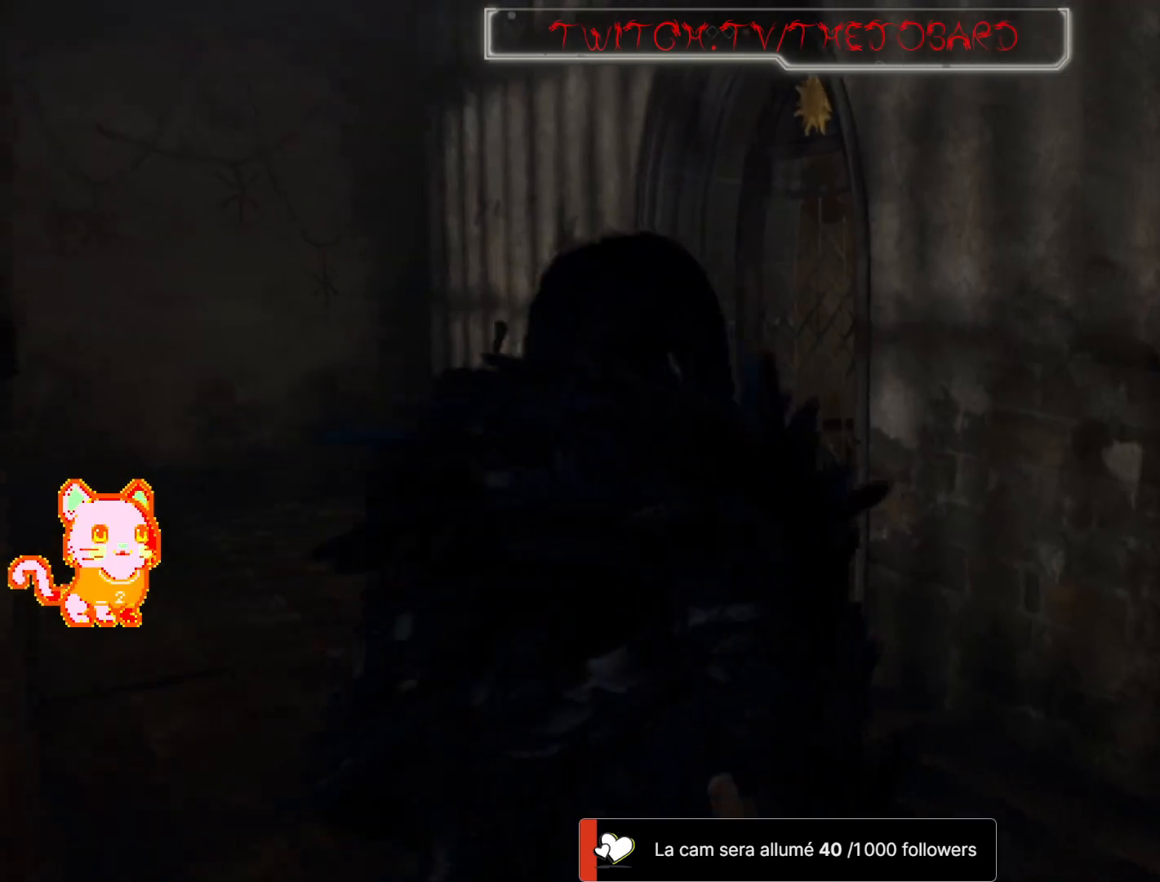
{"dt_ms": 500, "buttons": [], "left_stick": "up-left", "right_stick": "right", "events": [[17, "left_stick", "up-left"], [200, "left_stick", "up"], [367, "left_stick", "up-left"], [383, "right_stick", "right"]]}
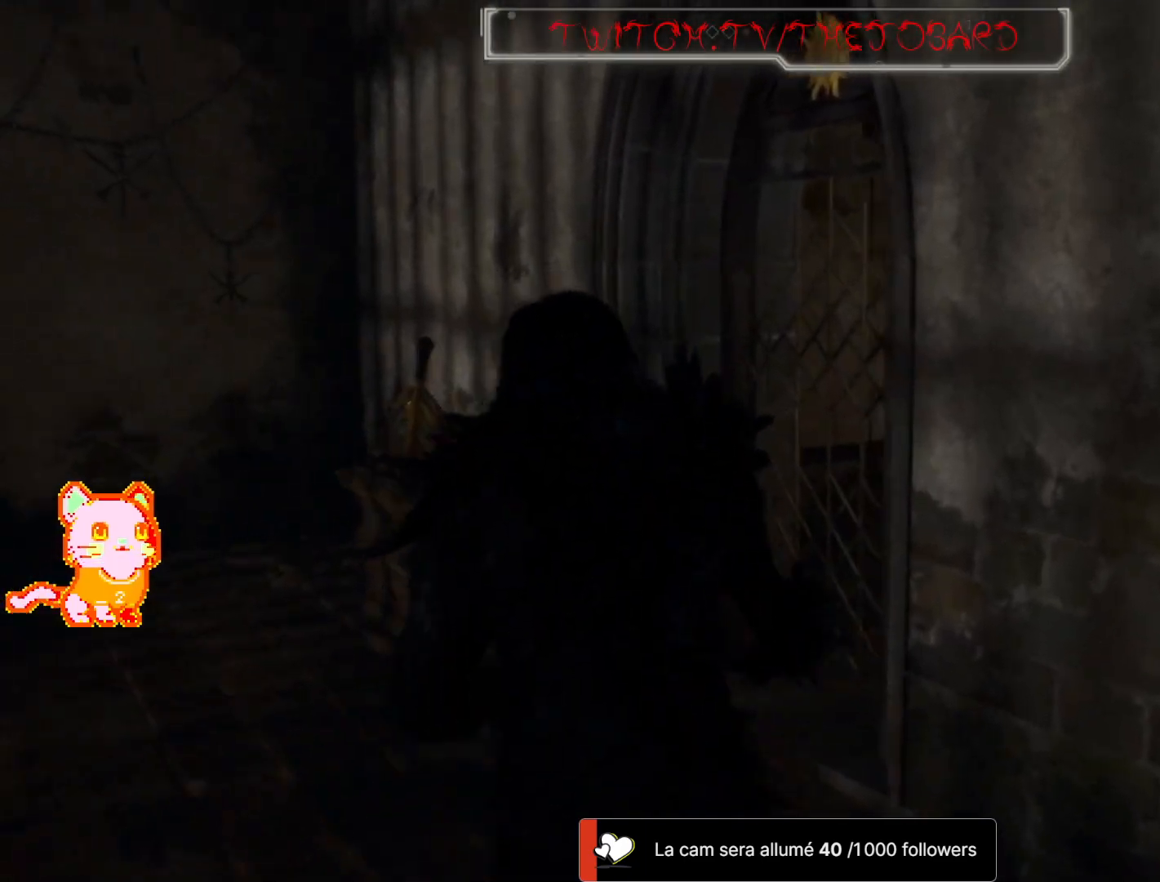
{"dt_ms": 500, "buttons": [], "left_stick": "up-right", "right_stick": "right", "events": [[50, "right_stick", "center"], [83, "left_stick", "up"], [150, "right_stick", "right"], [433, "left_stick", "up-right"]]}
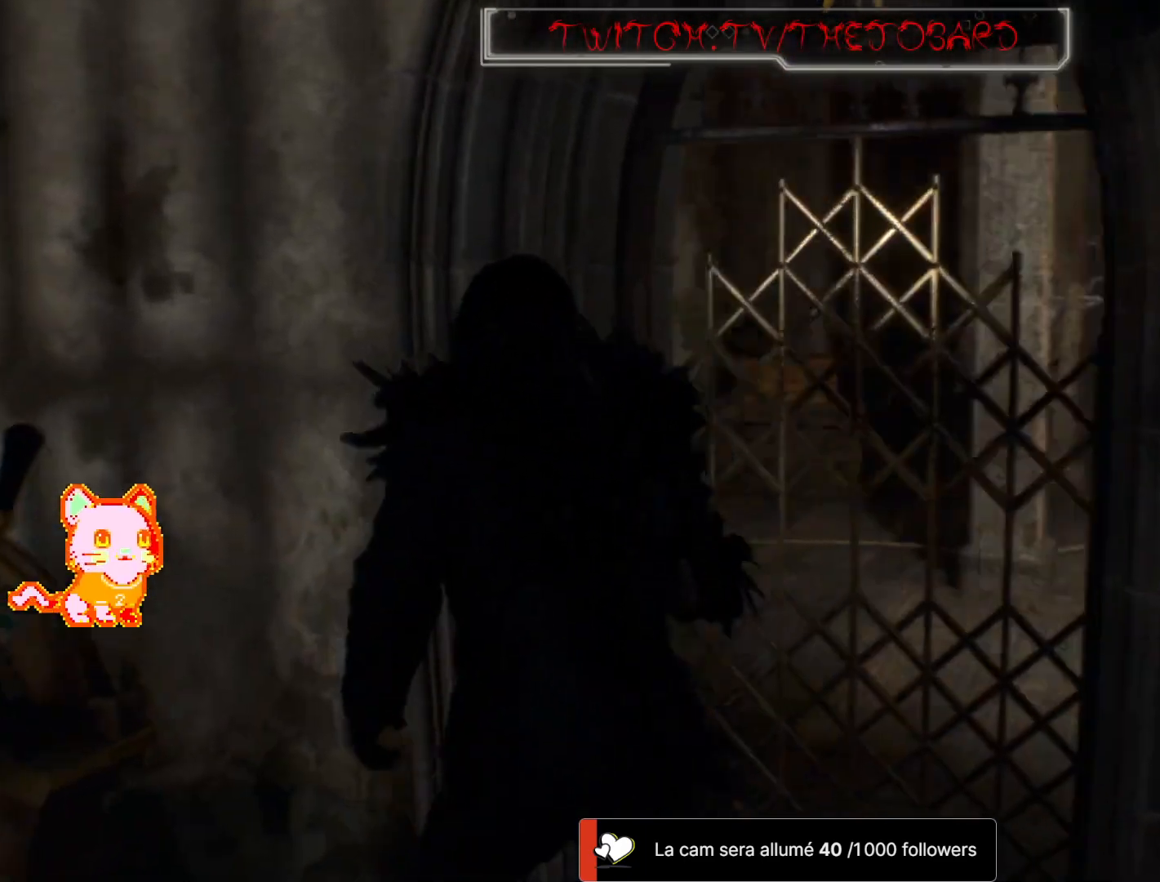
{"dt_ms": 500, "buttons": [], "left_stick": "right", "right_stick": "center", "events": [[67, "right_stick", "center"], [217, "left_stick", "center"], [433, "left_stick", "right"]]}